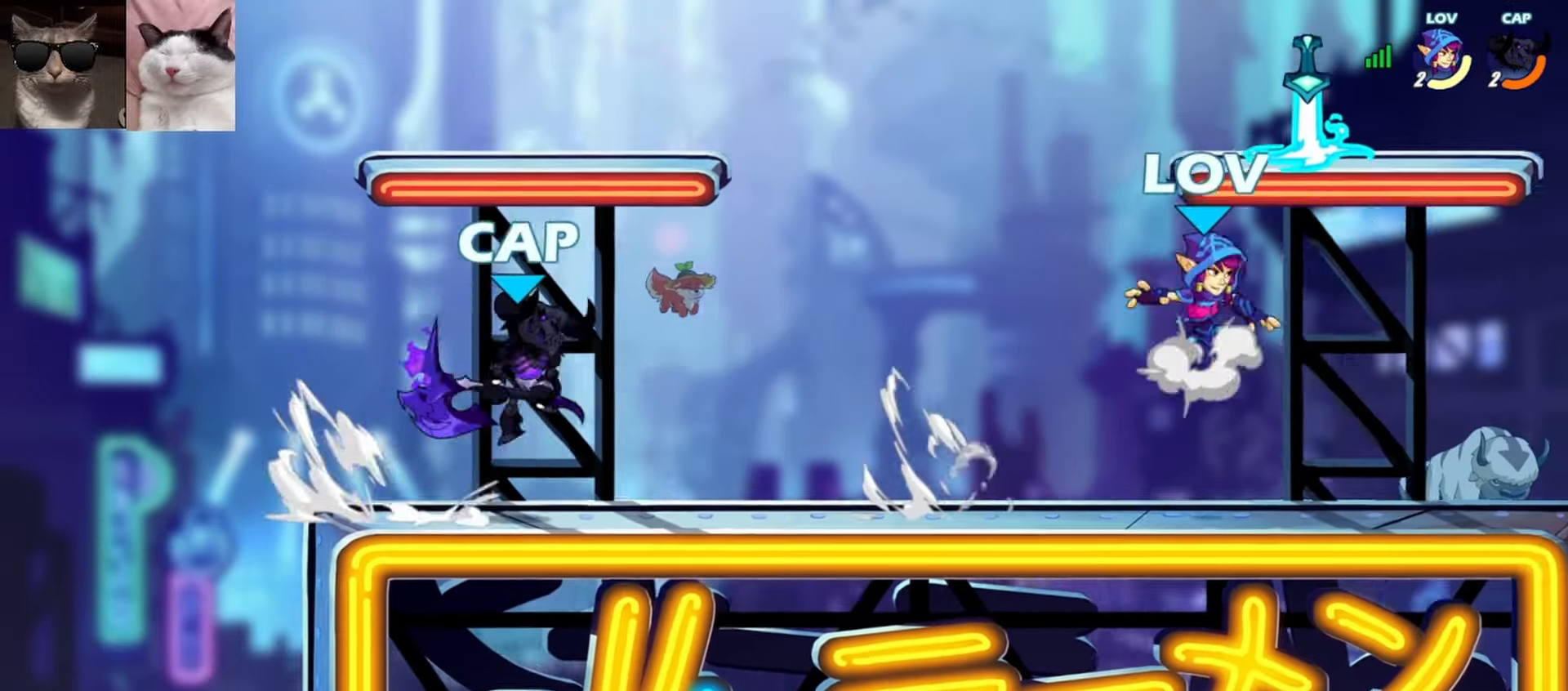
Gameplay with a controller (Xbox layout); each line is a JSON object with the inputs held at the frame after it. "events" lists button and stick changes between this image and that frame as [ms after this image, input, new state], when the widget could be followed in between. Not read: right_stick.
{"buttons": [], "left_stick": "down-right", "events": [[17, "left_stick", "right"], [117, "left_stick", "up-left"], [200, "A", "up"], [233, "L1", "down"], [267, "left_stick", "down-left"], [317, "L1", "up"], [500, "left_stick", "down-right"]]}
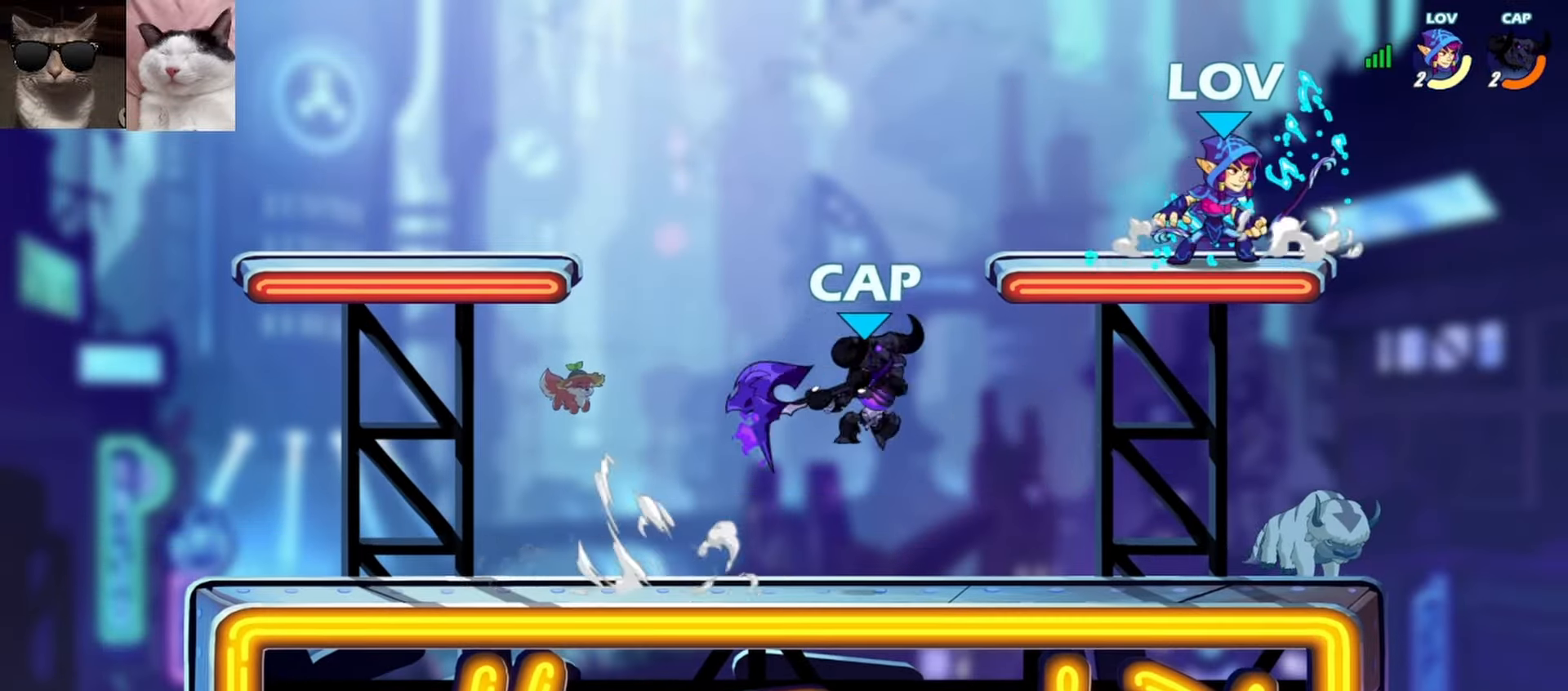
{"buttons": [], "left_stick": "left", "events": [[217, "left_stick", "down-left"], [267, "left_stick", "left"], [317, "X", "down"], [400, "X", "up"]]}
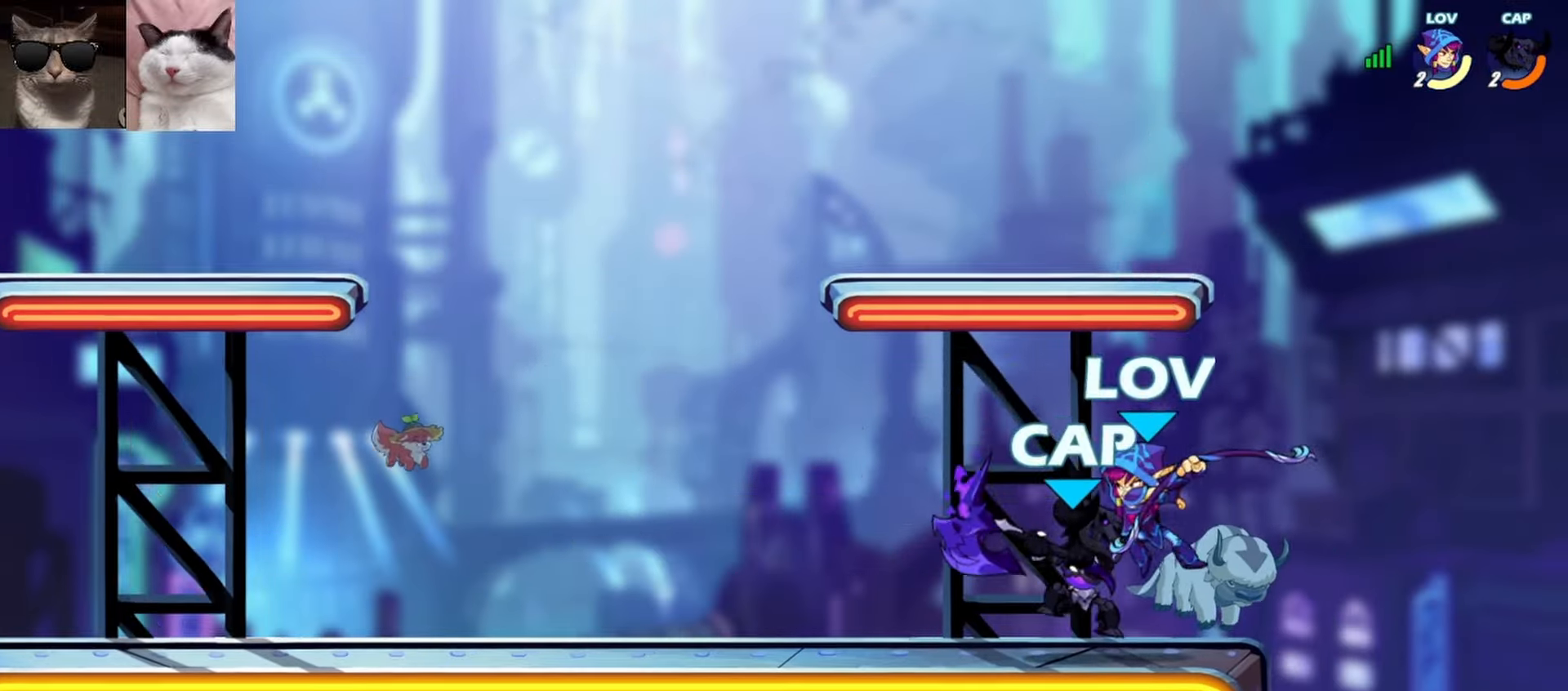
{"buttons": [], "left_stick": "center", "events": [[217, "left_stick", "center"], [267, "left_stick", "left"], [300, "L3", "down"], [317, "R1", "down"], [333, "B", "down"], [367, "L3", "up"], [400, "B", "up"], [400, "R1", "up"], [417, "left_stick", "center"]]}
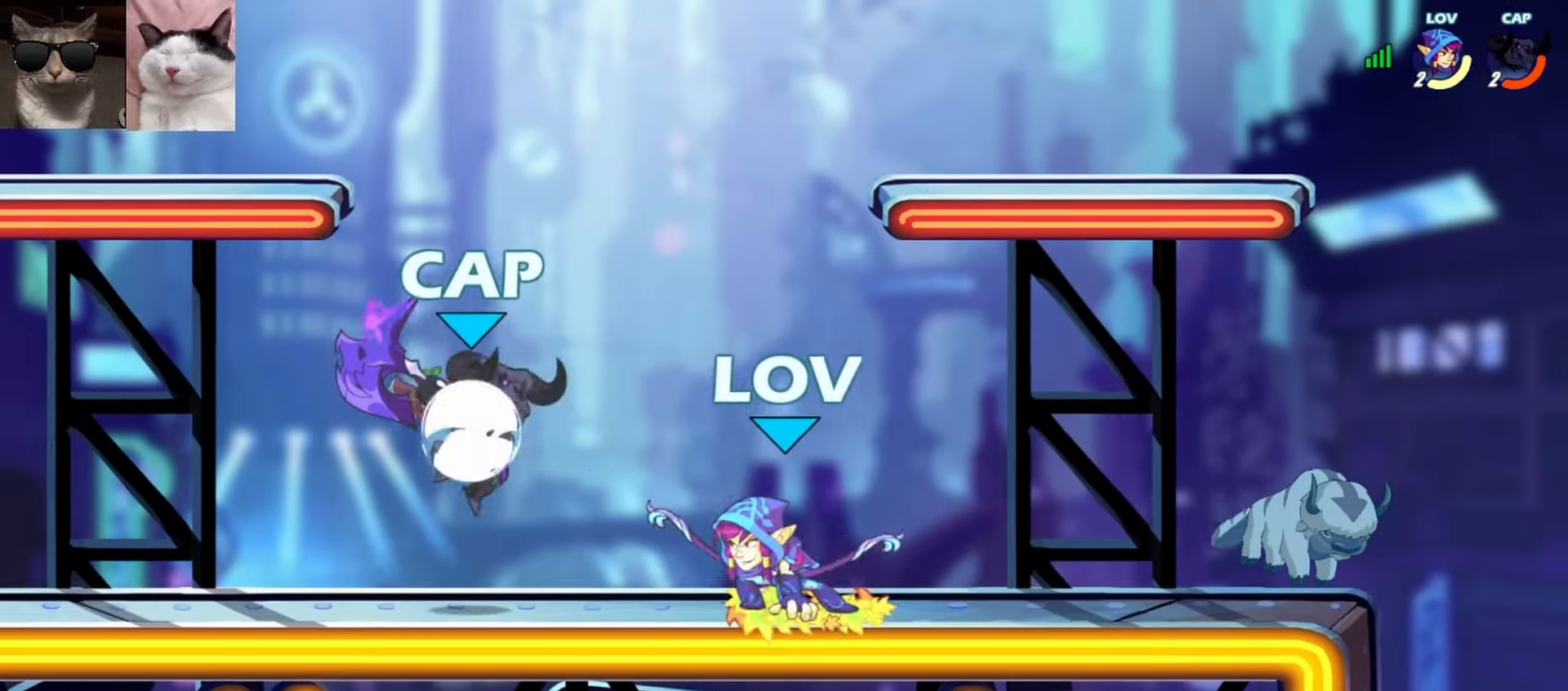
{"buttons": [], "left_stick": "center", "events": []}
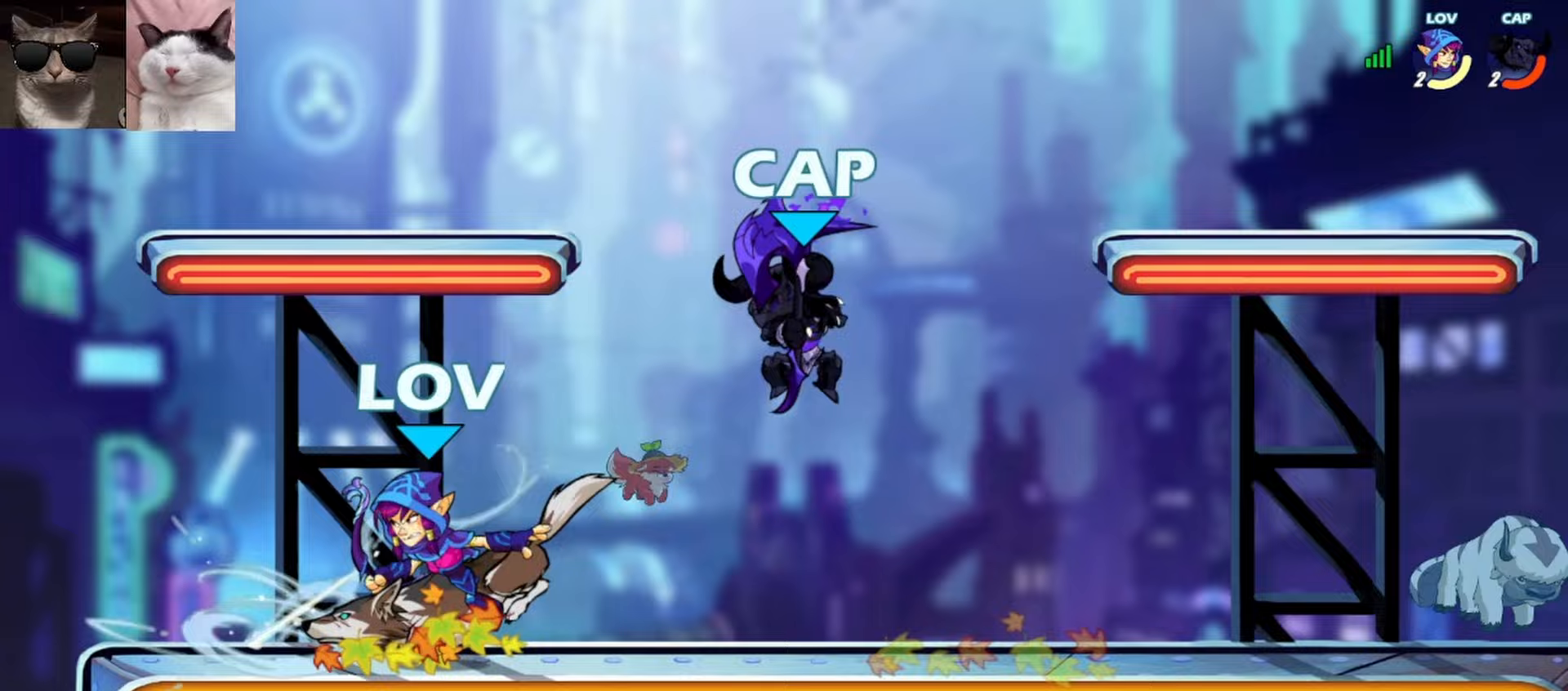
{"buttons": ["R1"], "left_stick": "up-right", "events": [[50, "left_stick", "left"], [333, "A", "down"], [383, "left_stick", "up-right"], [433, "R1", "down"], [467, "A", "up"]]}
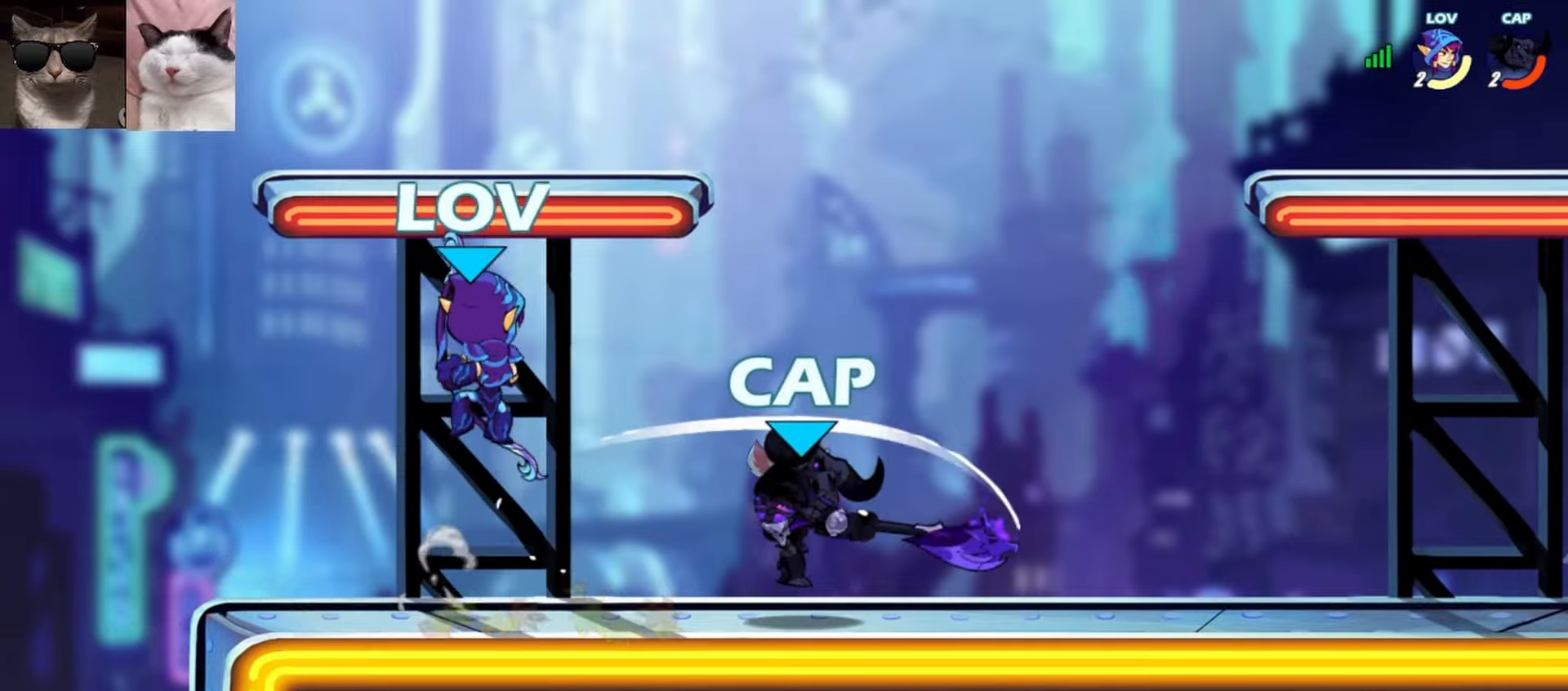
{"buttons": [], "left_stick": "left", "events": [[50, "R1", "up"], [100, "left_stick", "down-right"], [233, "X", "down"], [300, "X", "up"], [383, "left_stick", "left"]]}
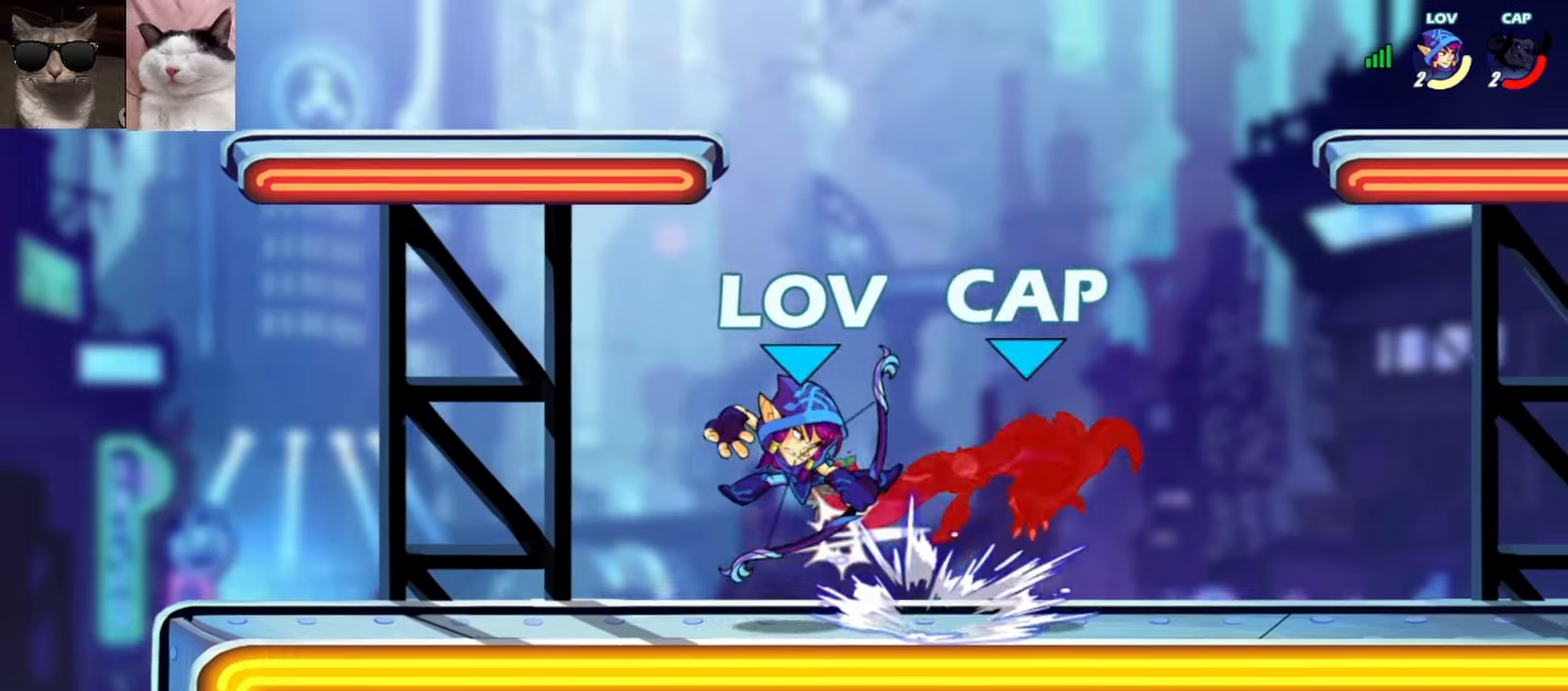
{"buttons": [], "left_stick": "center", "events": [[33, "left_stick", "right"], [150, "left_stick", "center"], [200, "left_stick", "down"], [250, "L3", "down"], [250, "R1", "down"], [283, "left_stick", "right"], [300, "A", "down"], [300, "L3", "up"], [317, "R1", "up"], [333, "left_stick", "up"], [383, "A", "up"], [417, "left_stick", "center"]]}
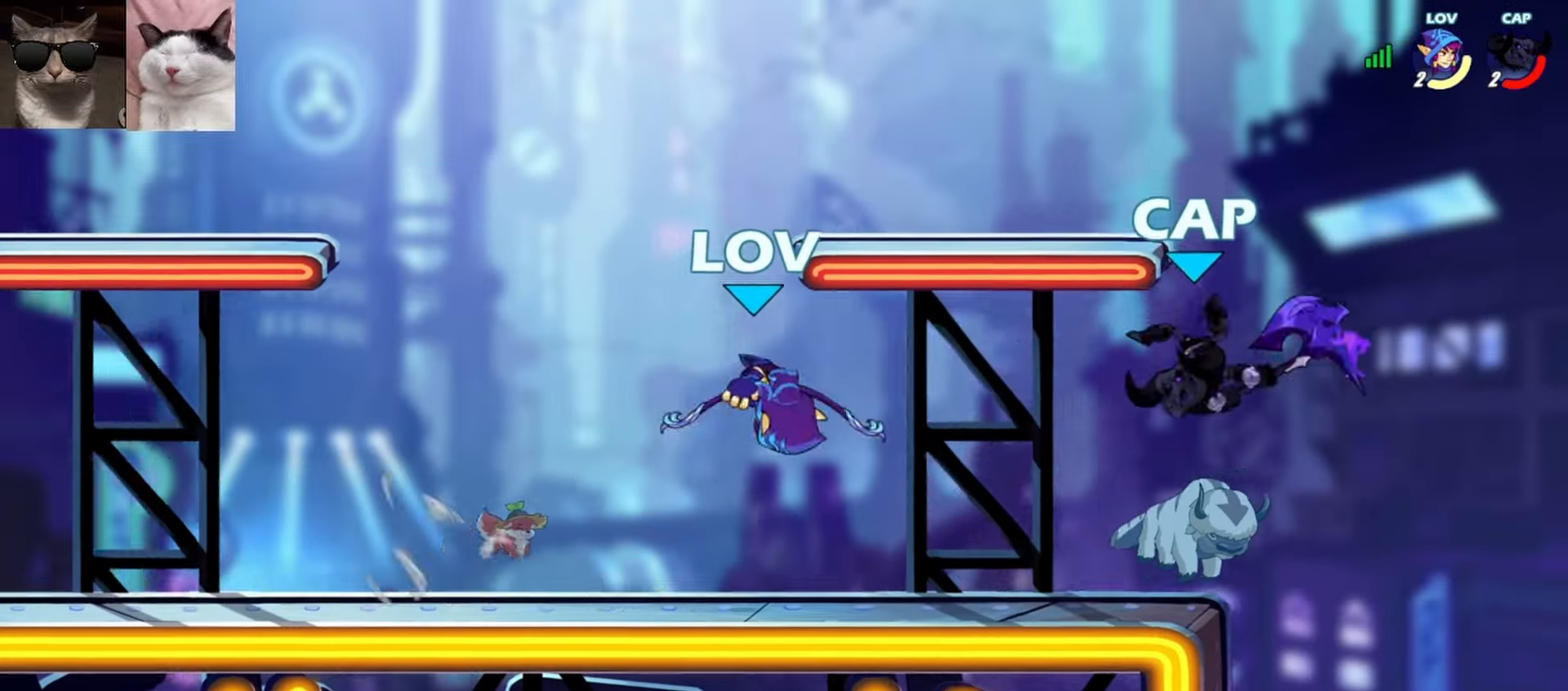
{"buttons": [], "left_stick": "center", "events": [[17, "R1", "down"], [17, "left_stick", "up"], [50, "Y", "down"], [133, "R1", "up"], [150, "Y", "up"], [233, "left_stick", "center"]]}
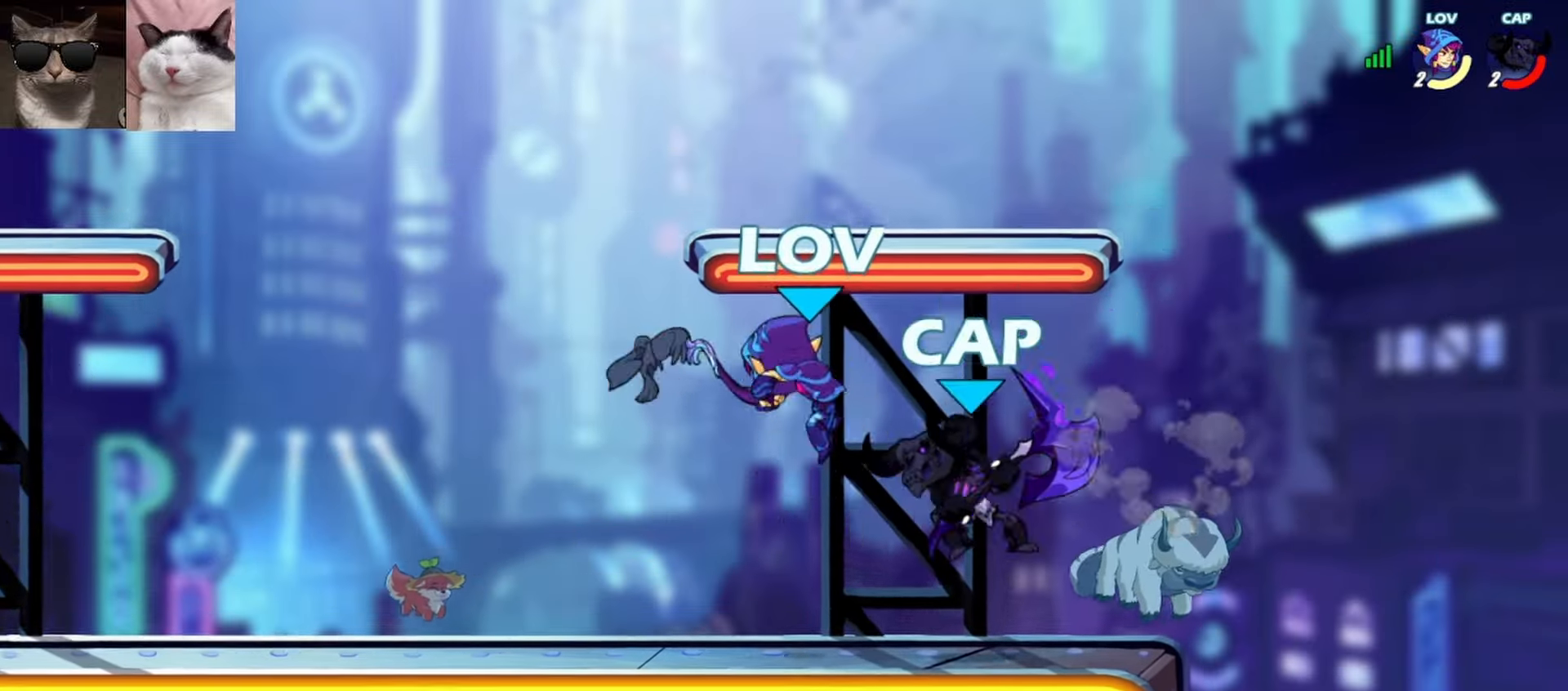
{"buttons": [], "left_stick": "up-left", "events": [[283, "A", "down"], [283, "left_stick", "right"], [350, "left_stick", "up-left"], [417, "A", "up"]]}
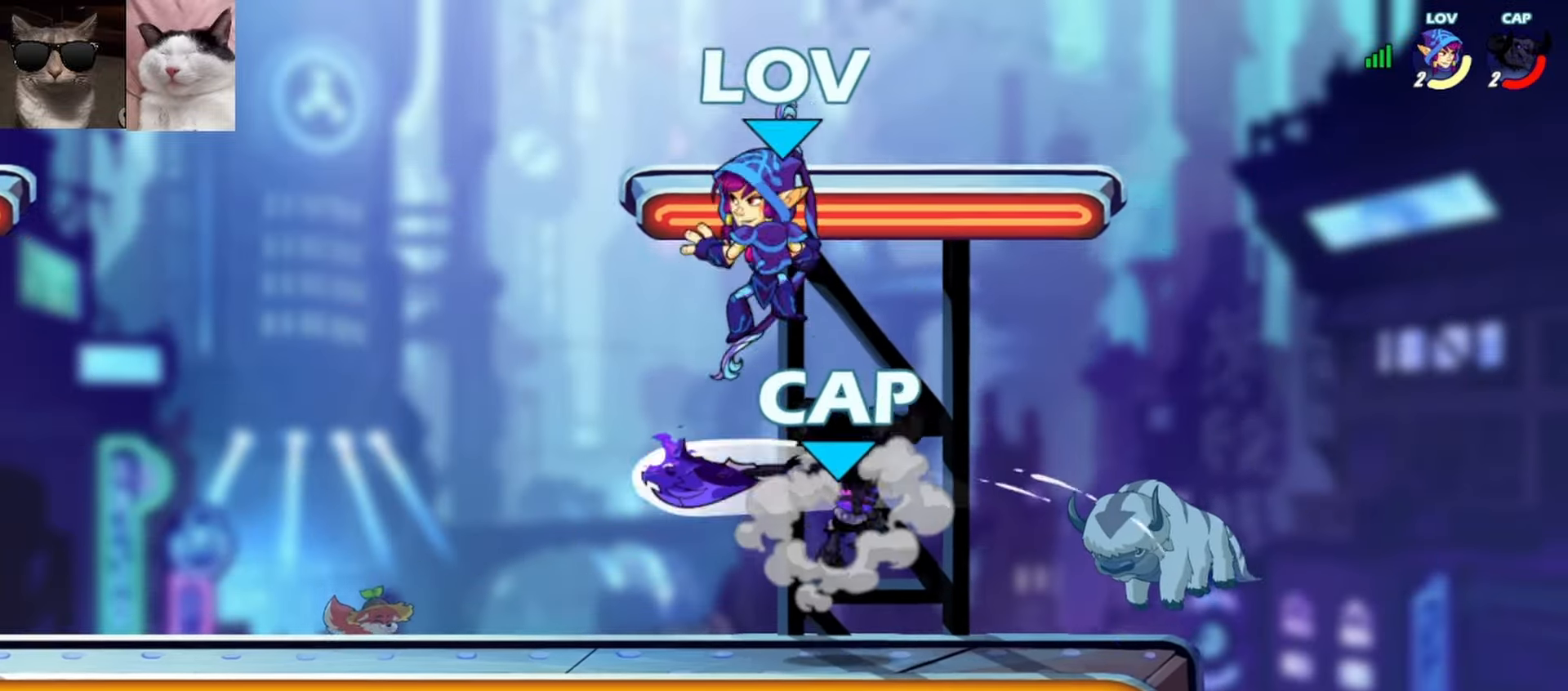
{"buttons": [], "left_stick": "right", "events": [[33, "left_stick", "down-left"], [117, "left_stick", "down-right"], [150, "X", "down"], [167, "left_stick", "right"], [250, "X", "up"]]}
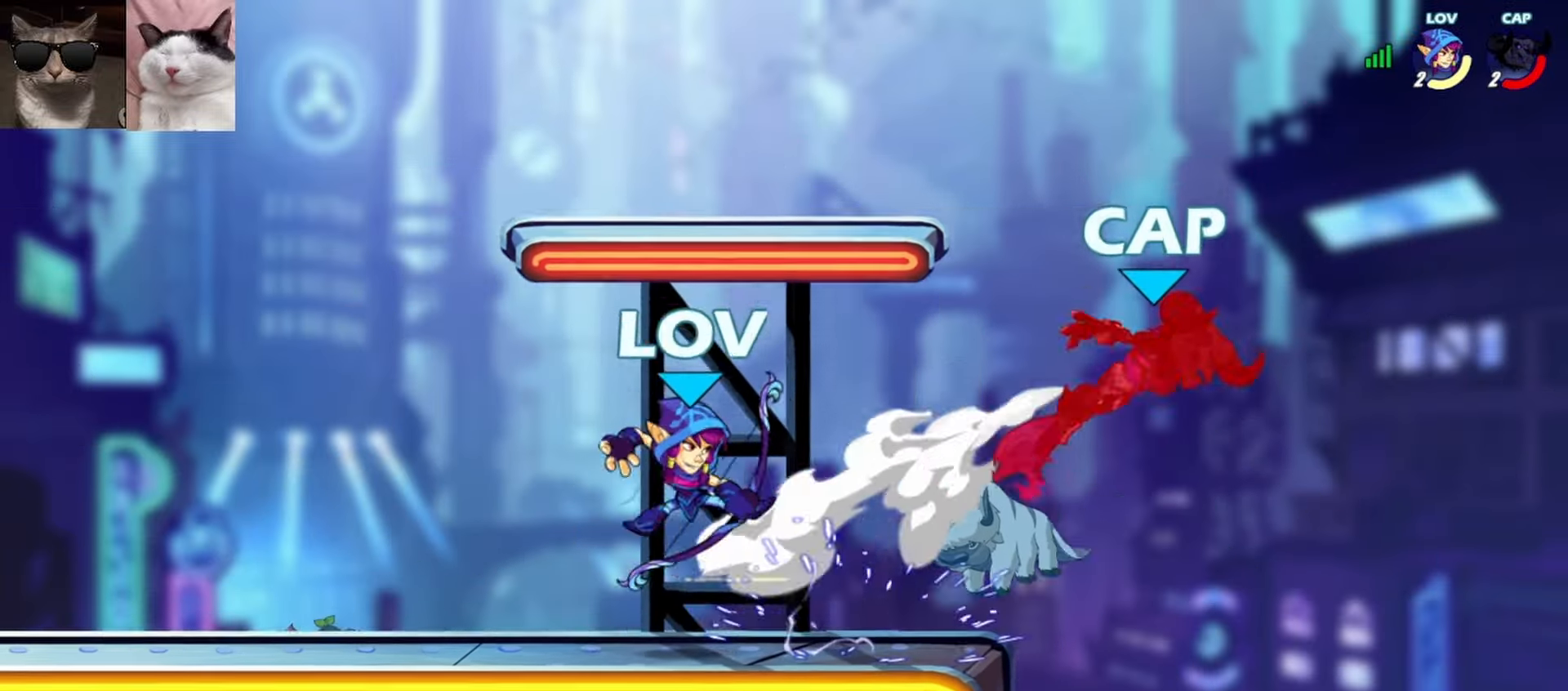
{"buttons": [], "left_stick": "center", "events": [[100, "left_stick", "down-right"], [117, "L3", "down"], [150, "R1", "down"], [167, "X", "down"], [267, "R1", "up"], [267, "X", "up"], [283, "L3", "up"], [367, "X", "down"], [367, "left_stick", "center"], [383, "X", "up"]]}
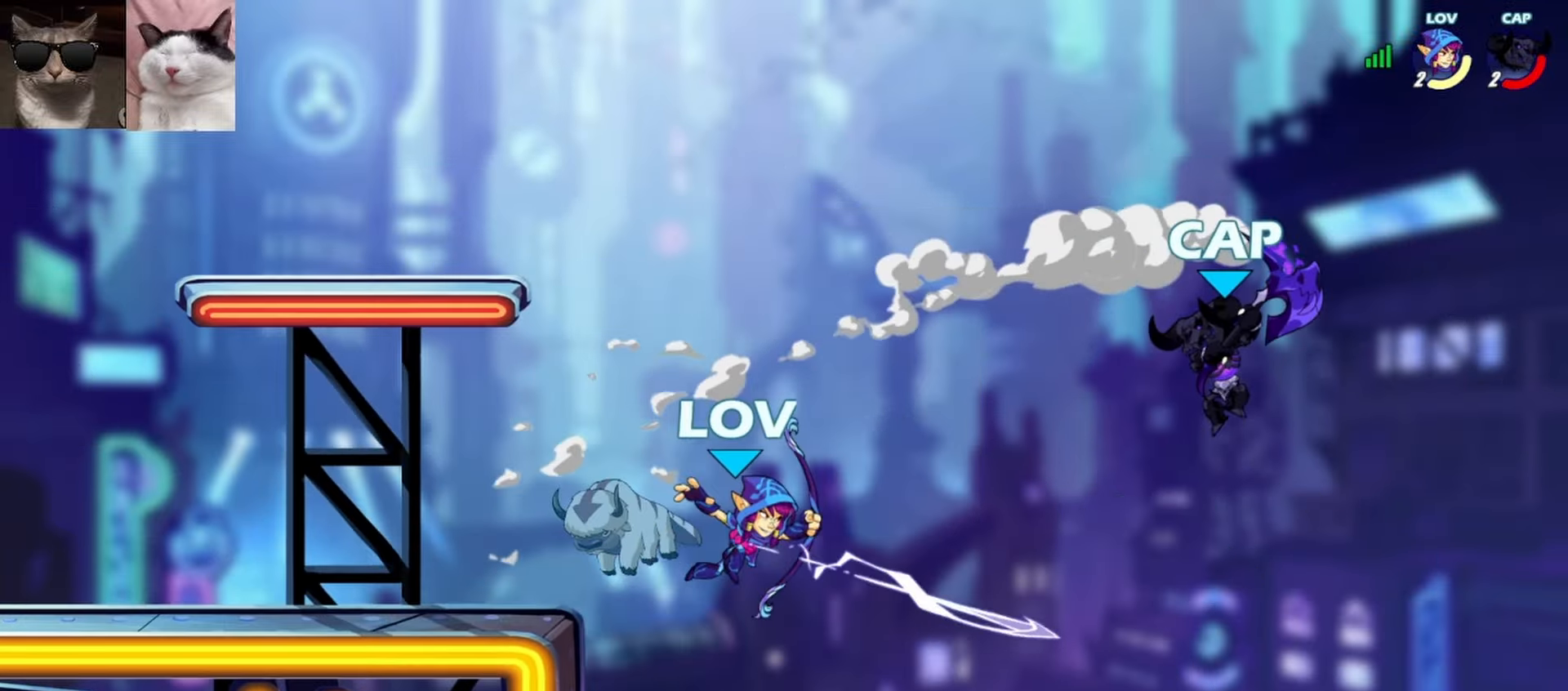
{"buttons": [], "left_stick": "left", "events": [[283, "left_stick", "left"], [367, "A", "down"], [467, "A", "up"]]}
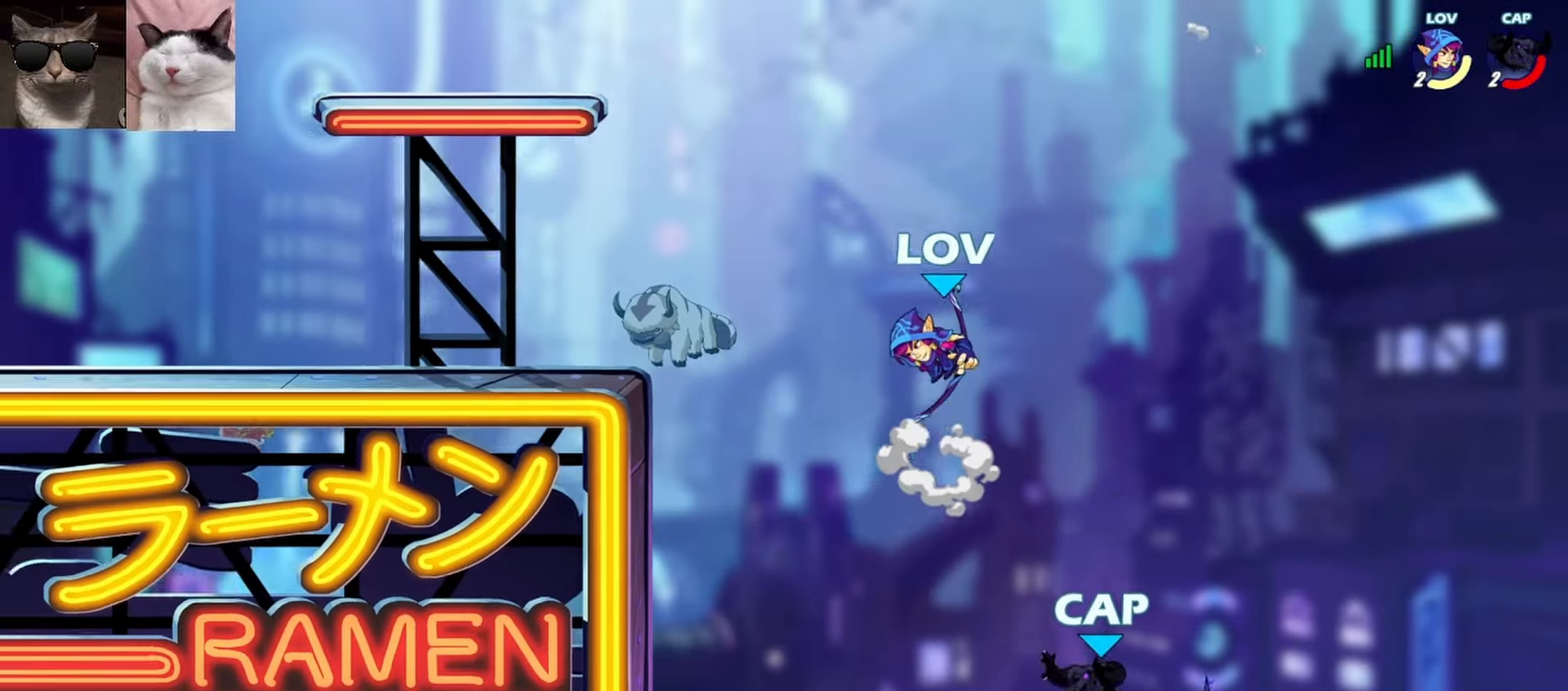
{"buttons": [], "left_stick": "down-right", "events": [[117, "L3", "down"], [117, "Y", "down"], [117, "left_stick", "down-right"], [500, "L3", "up"], [500, "Y", "up"]]}
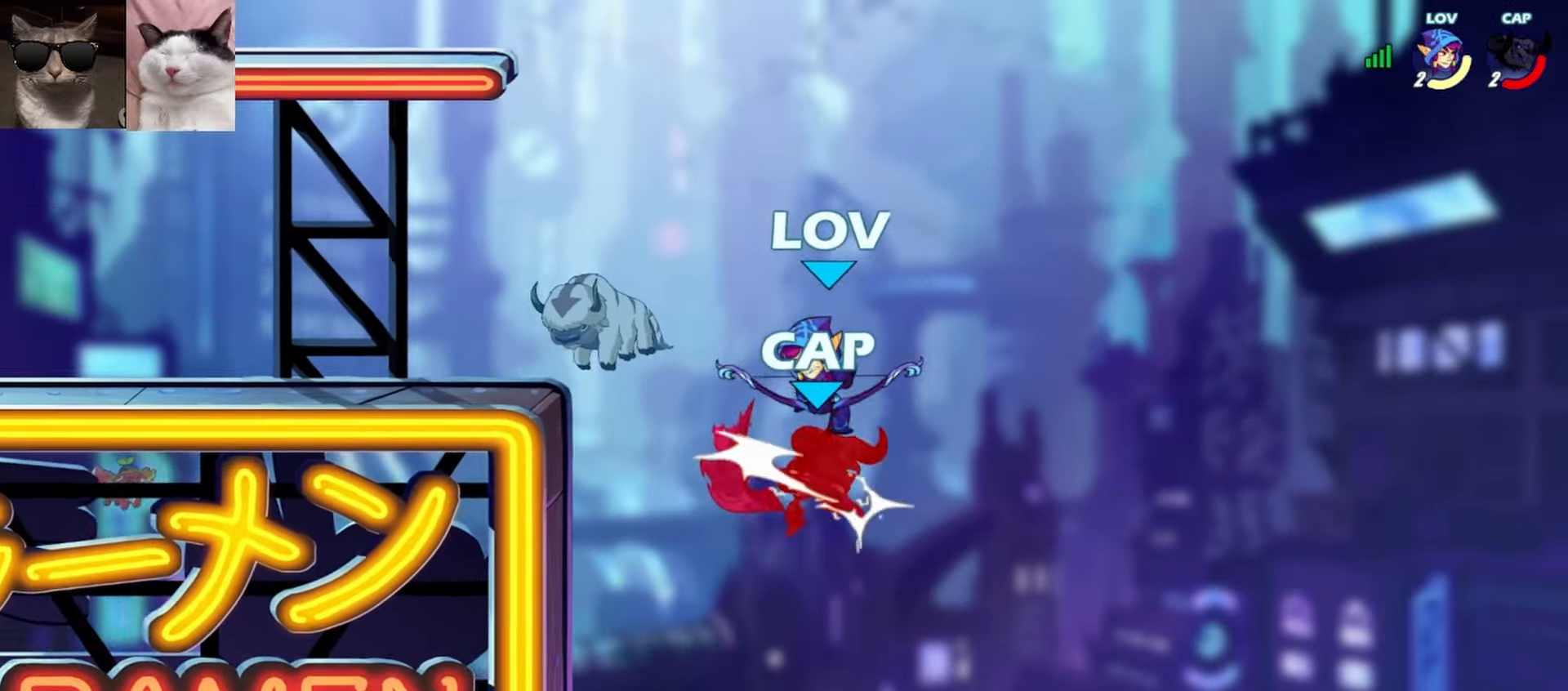
{"buttons": [], "left_stick": "left", "events": [[67, "left_stick", "center"], [450, "left_stick", "left"]]}
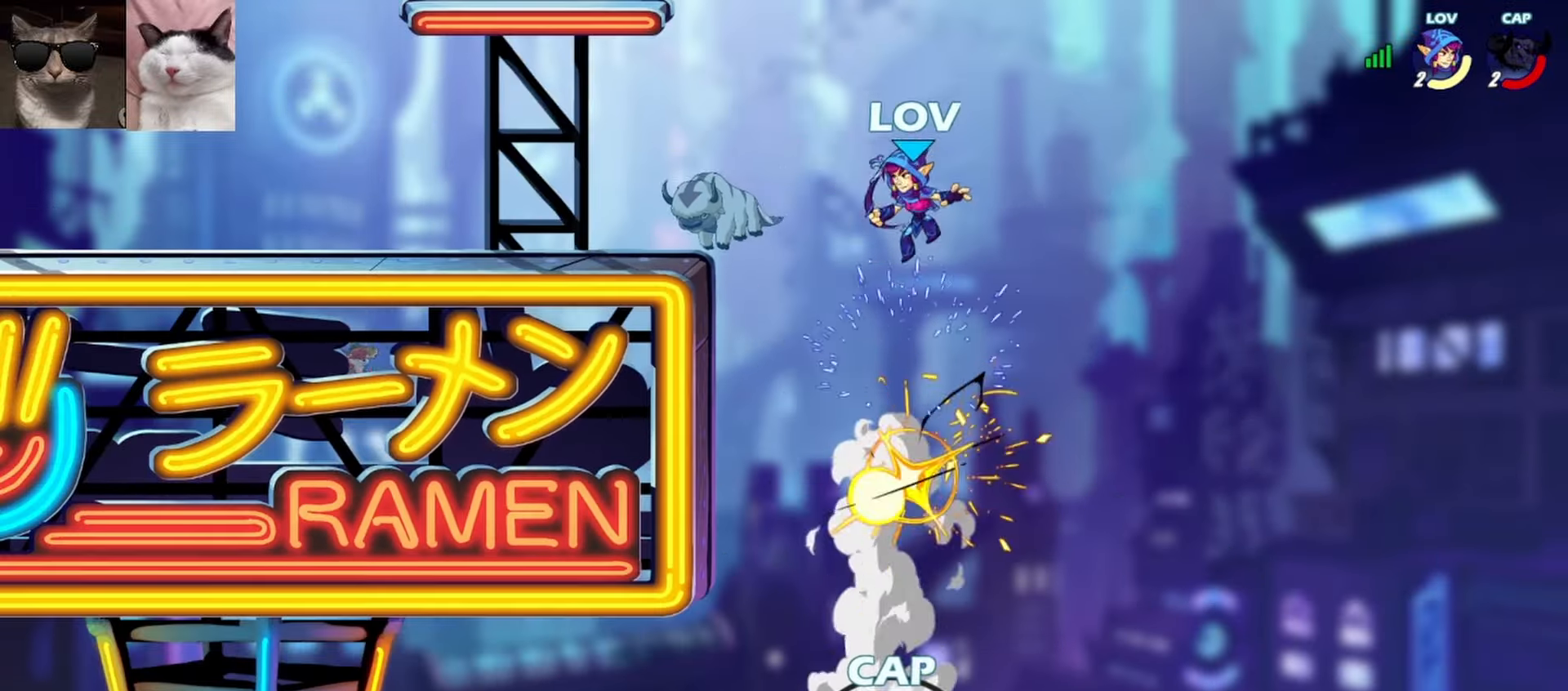
{"buttons": [], "left_stick": "down-right", "events": [[33, "R1", "down"], [150, "R1", "up"], [300, "left_stick", "center"], [433, "left_stick", "down-right"]]}
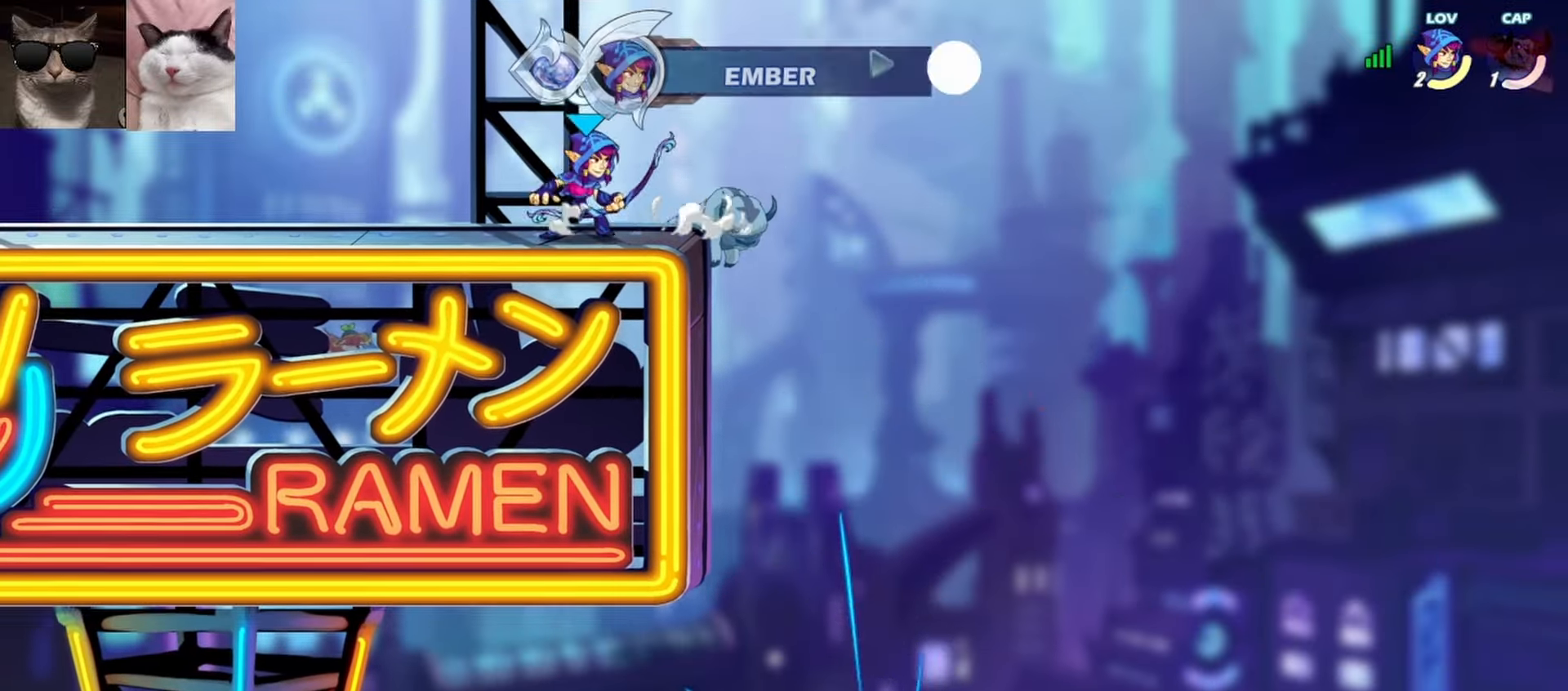
{"buttons": [], "left_stick": "center", "events": [[67, "left_stick", "center"]]}
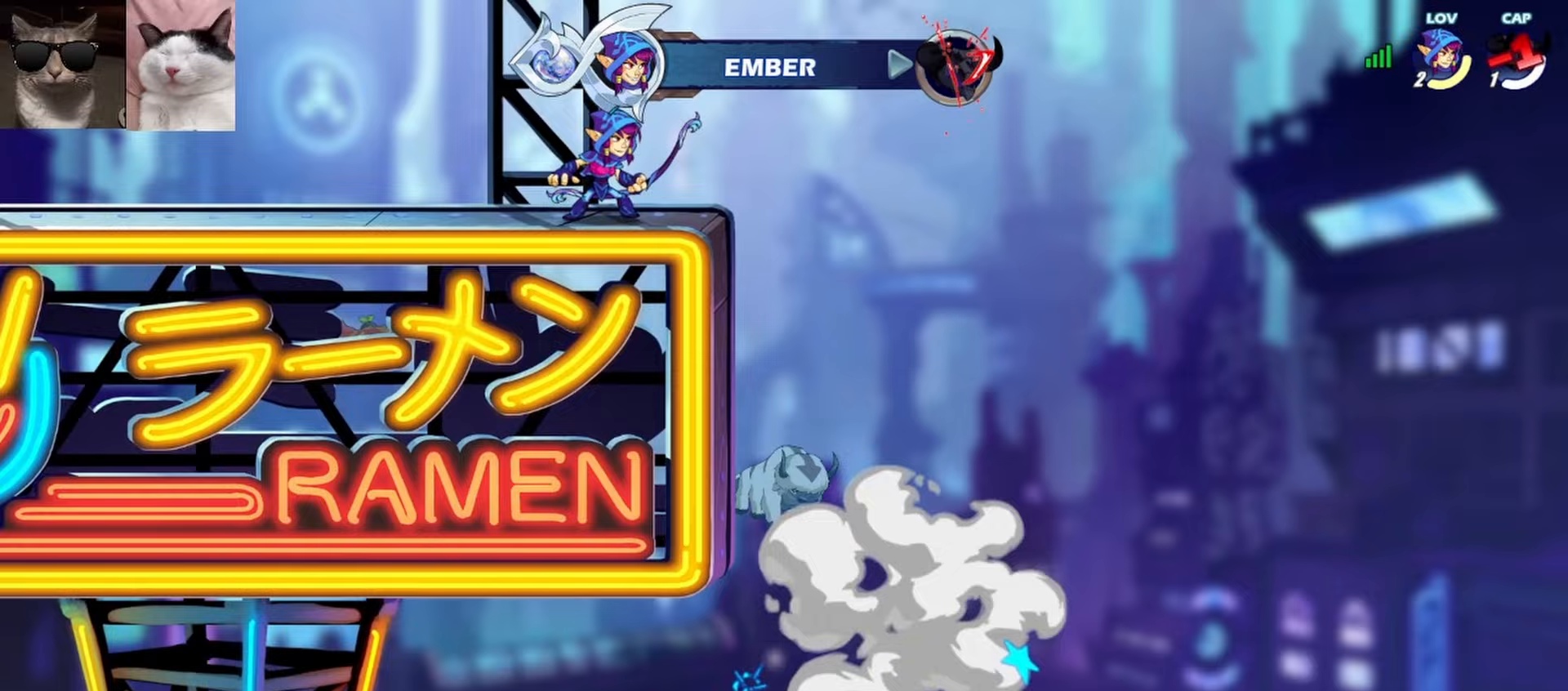
{"buttons": [], "left_stick": "center", "events": []}
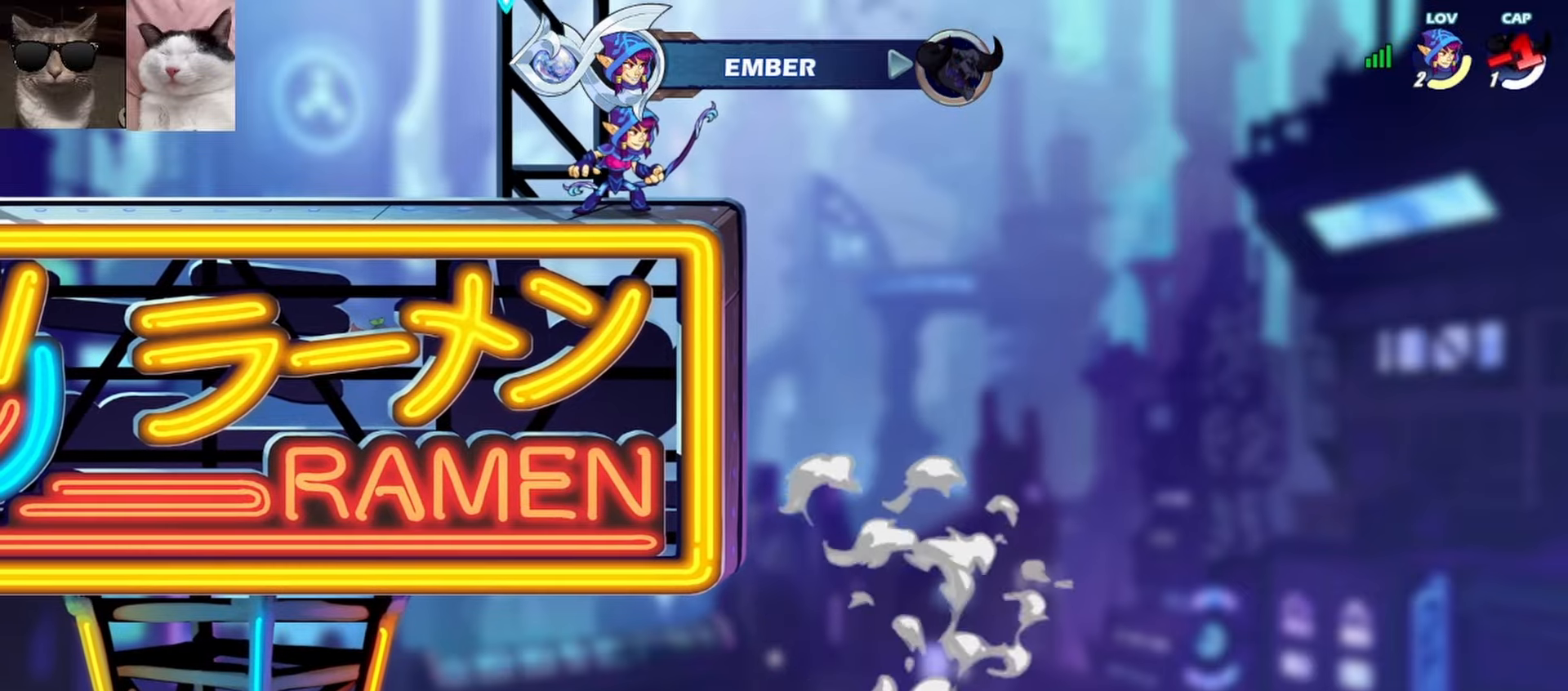
{"buttons": [], "left_stick": "center", "events": []}
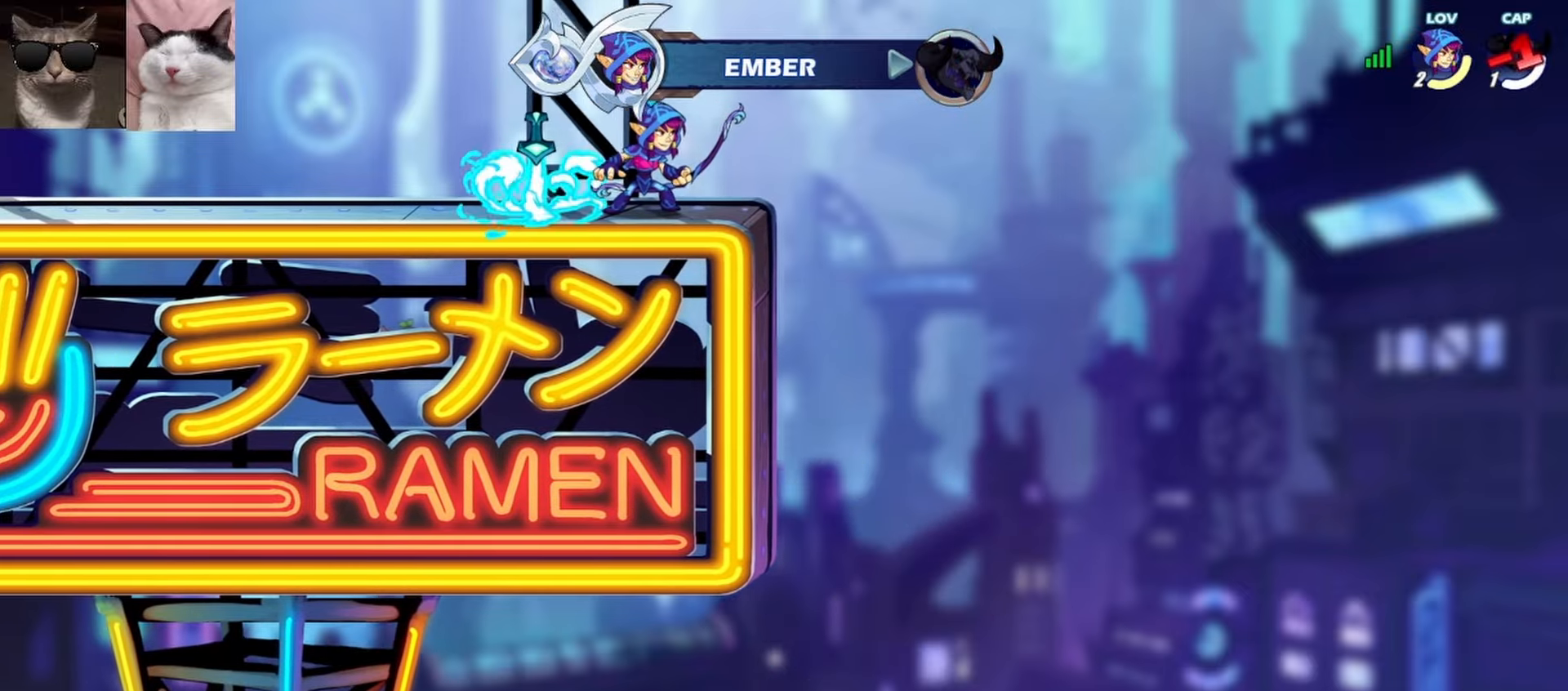
{"buttons": [], "left_stick": "center", "events": []}
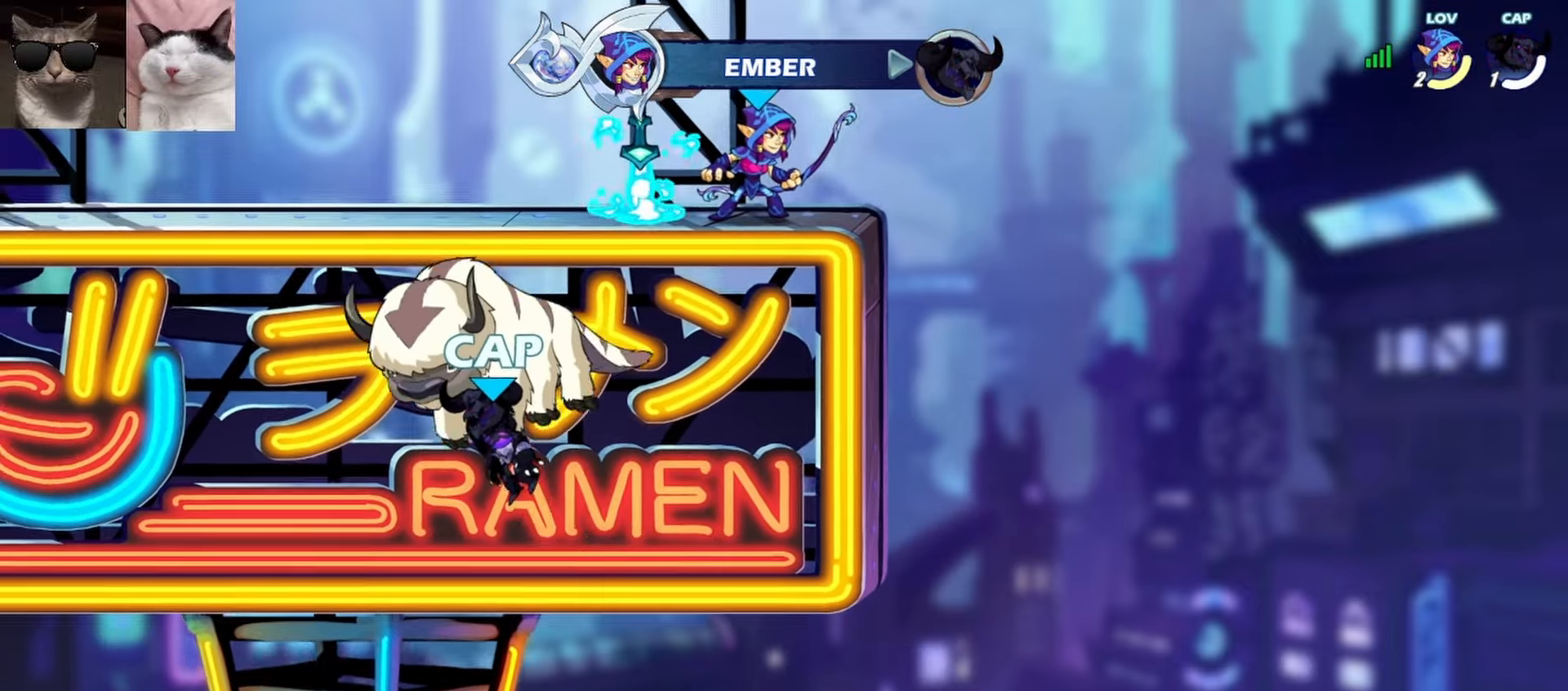
{"buttons": [], "left_stick": "center", "events": []}
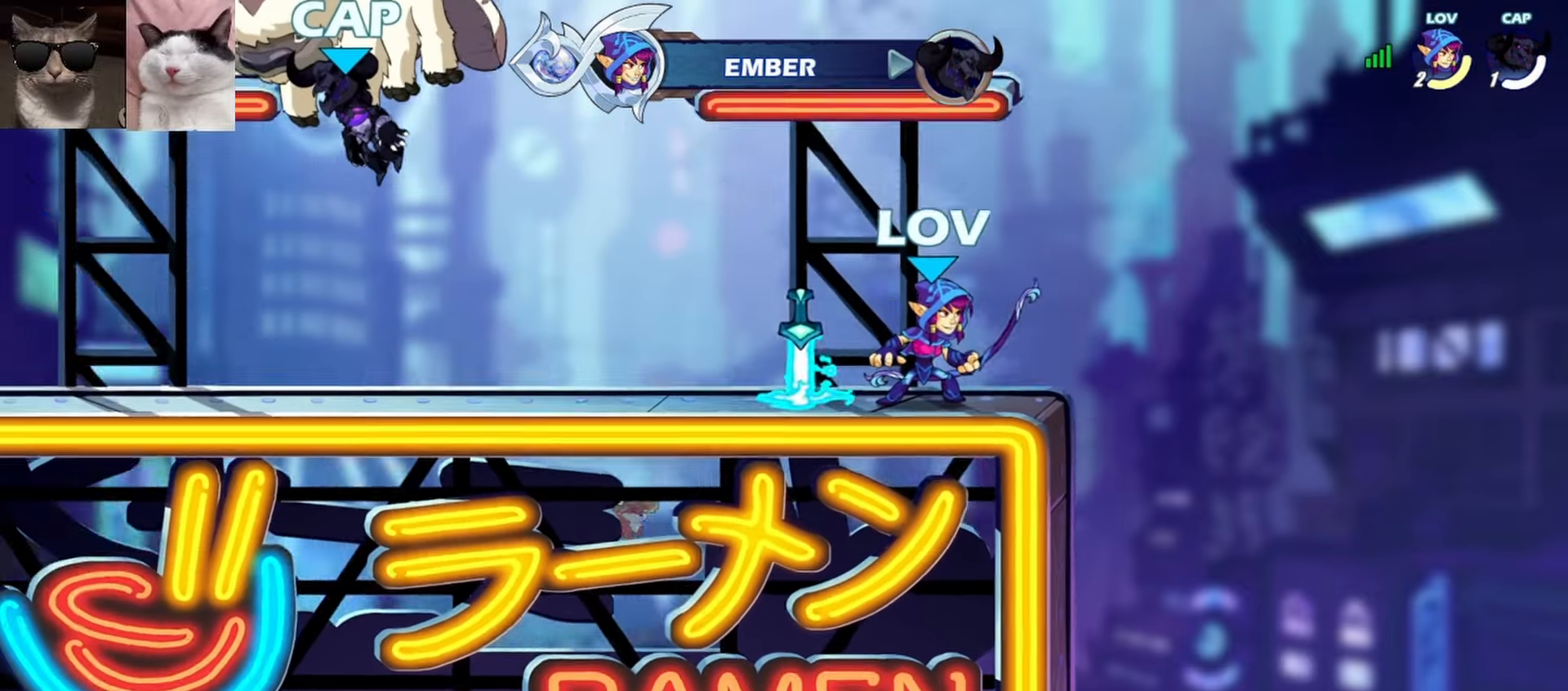
{"buttons": [], "left_stick": "center", "events": []}
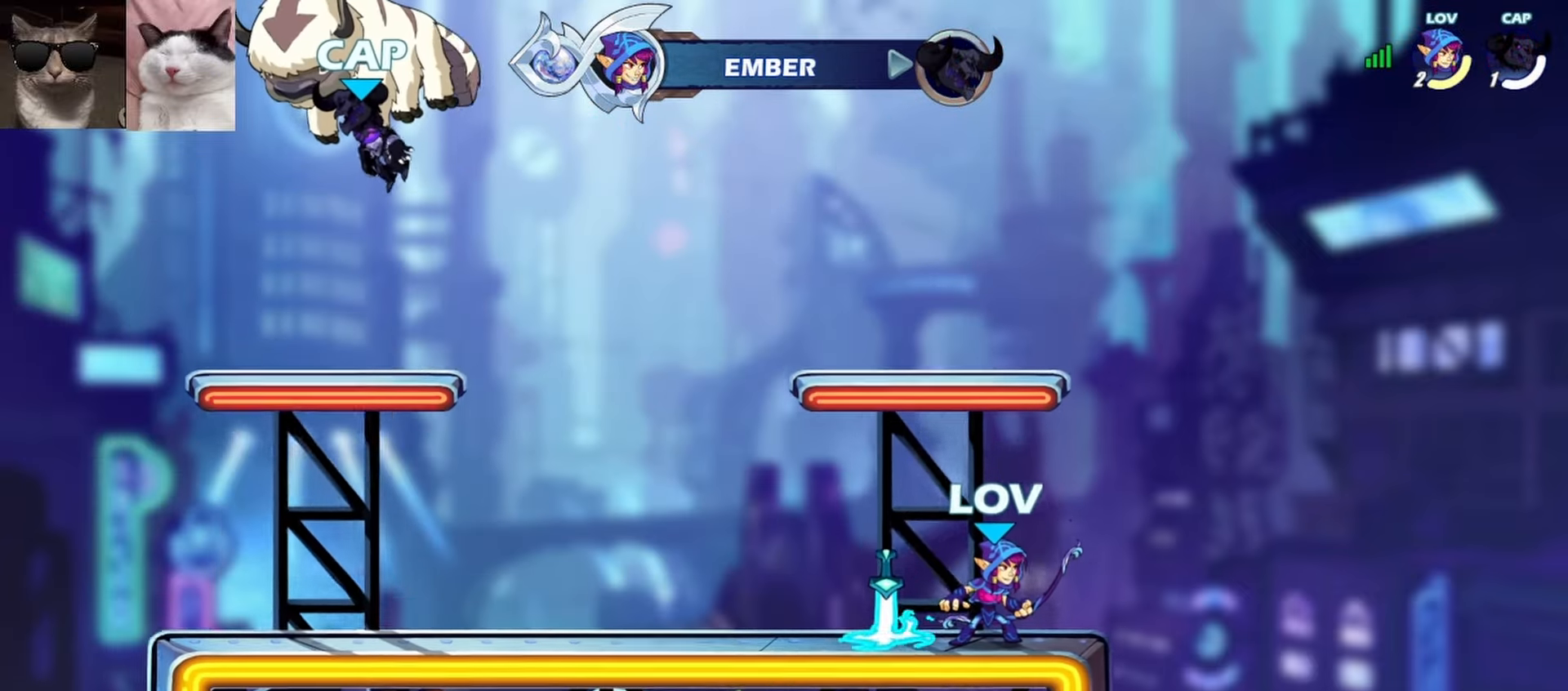
{"buttons": [], "left_stick": "center", "events": []}
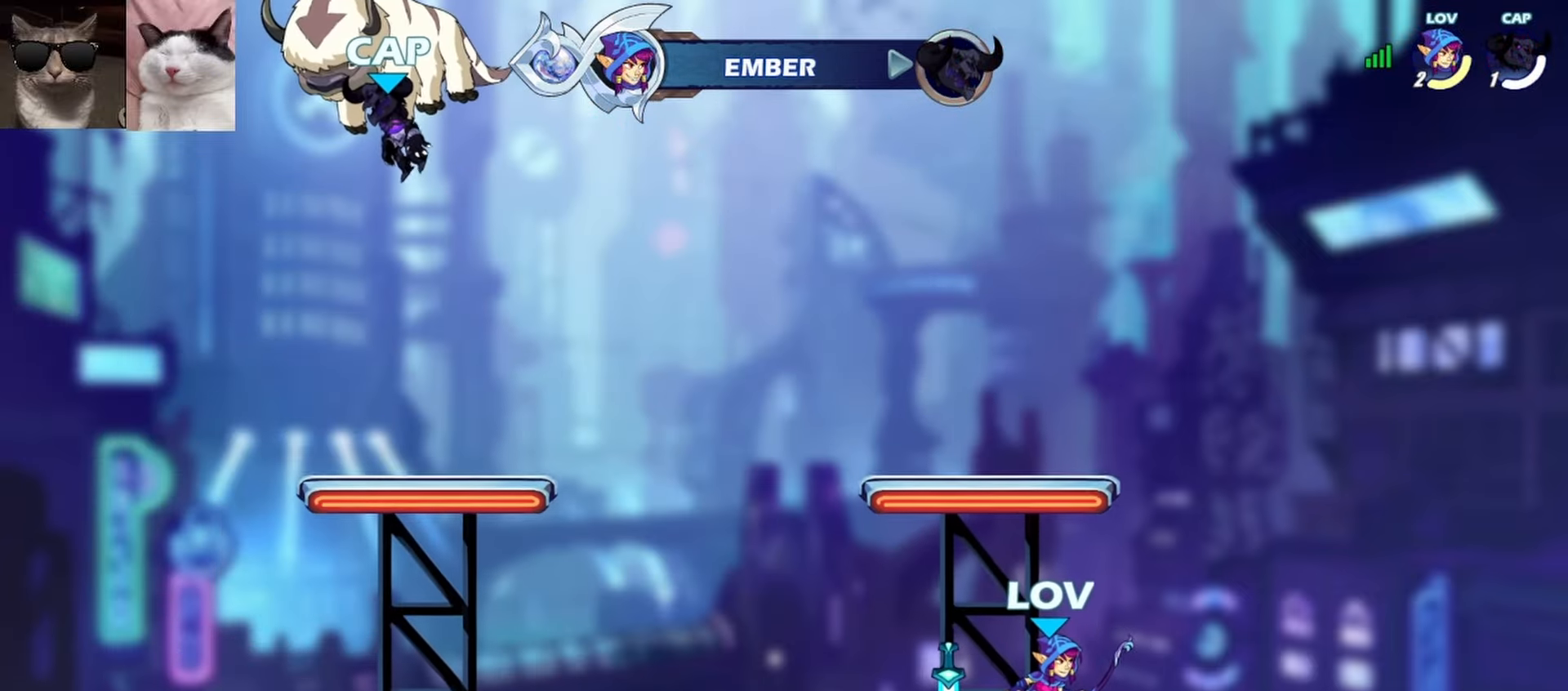
{"buttons": [], "left_stick": "center", "events": []}
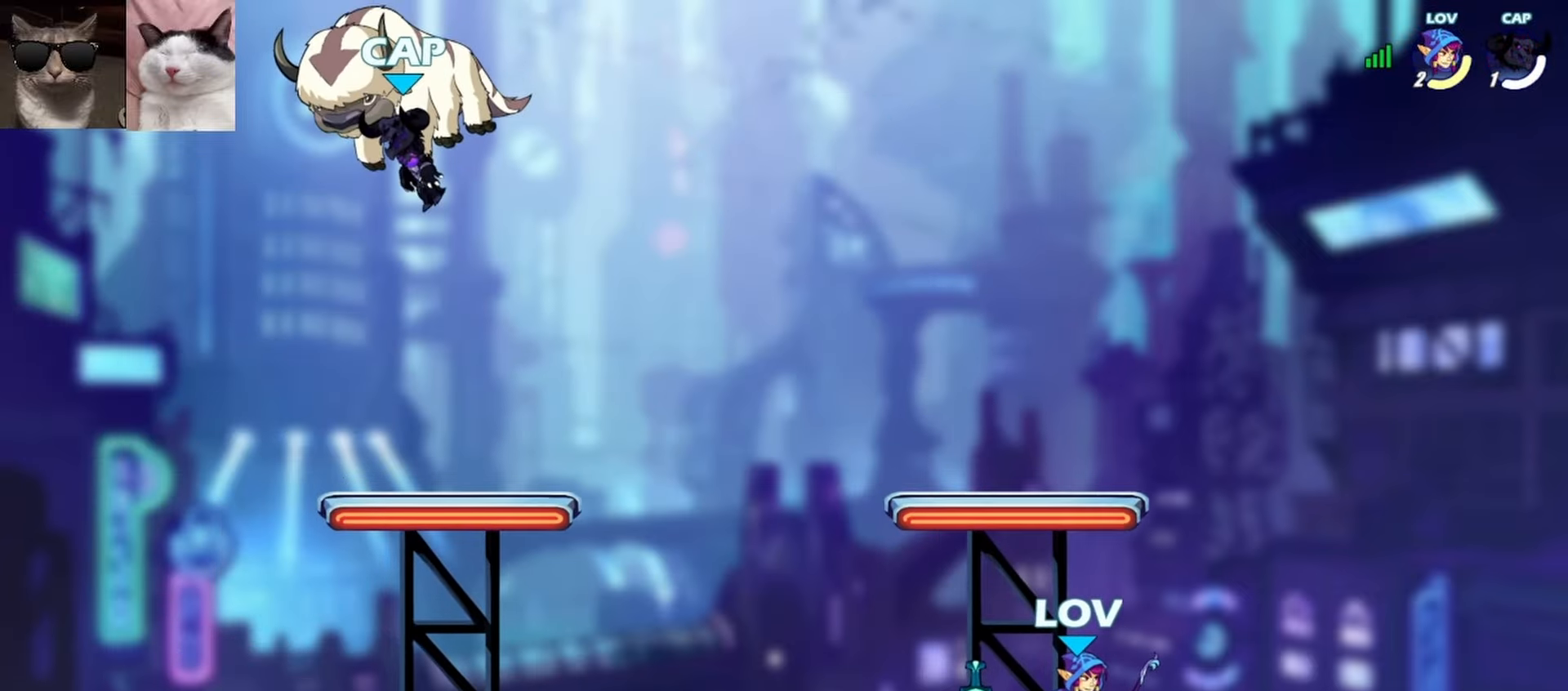
{"buttons": [], "left_stick": "center", "events": []}
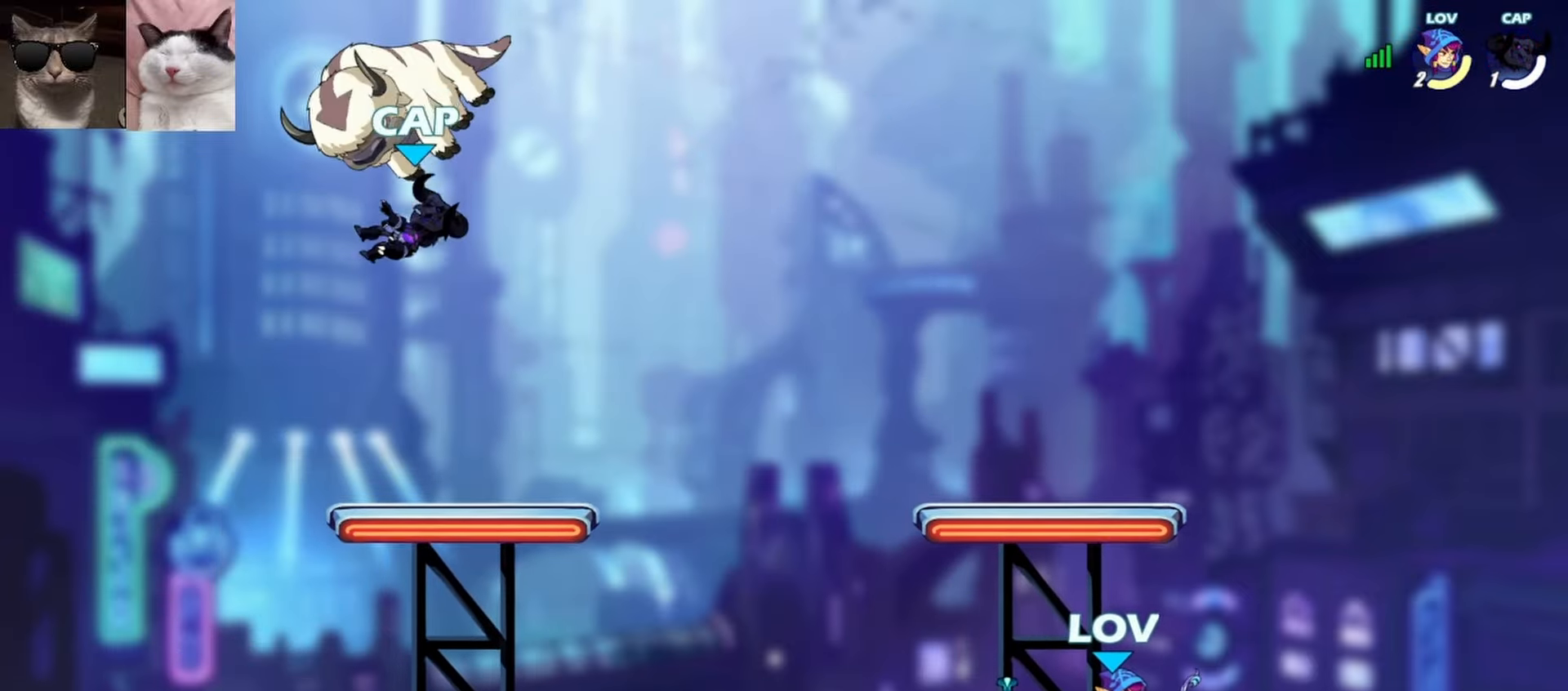
{"buttons": [], "left_stick": "center", "events": []}
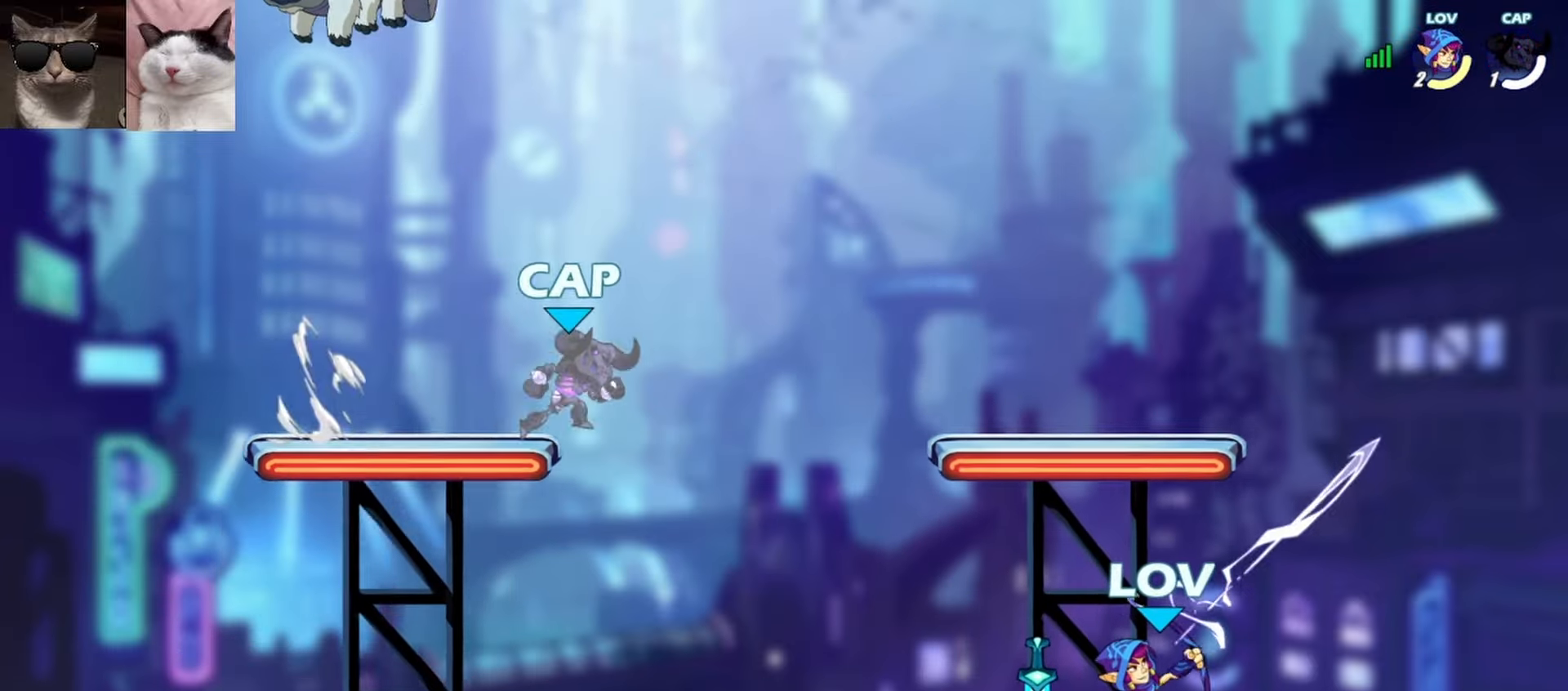
{"buttons": [], "left_stick": "center", "events": [[133, "A", "down"], [217, "A", "up"], [400, "A", "down"], [483, "A", "up"]]}
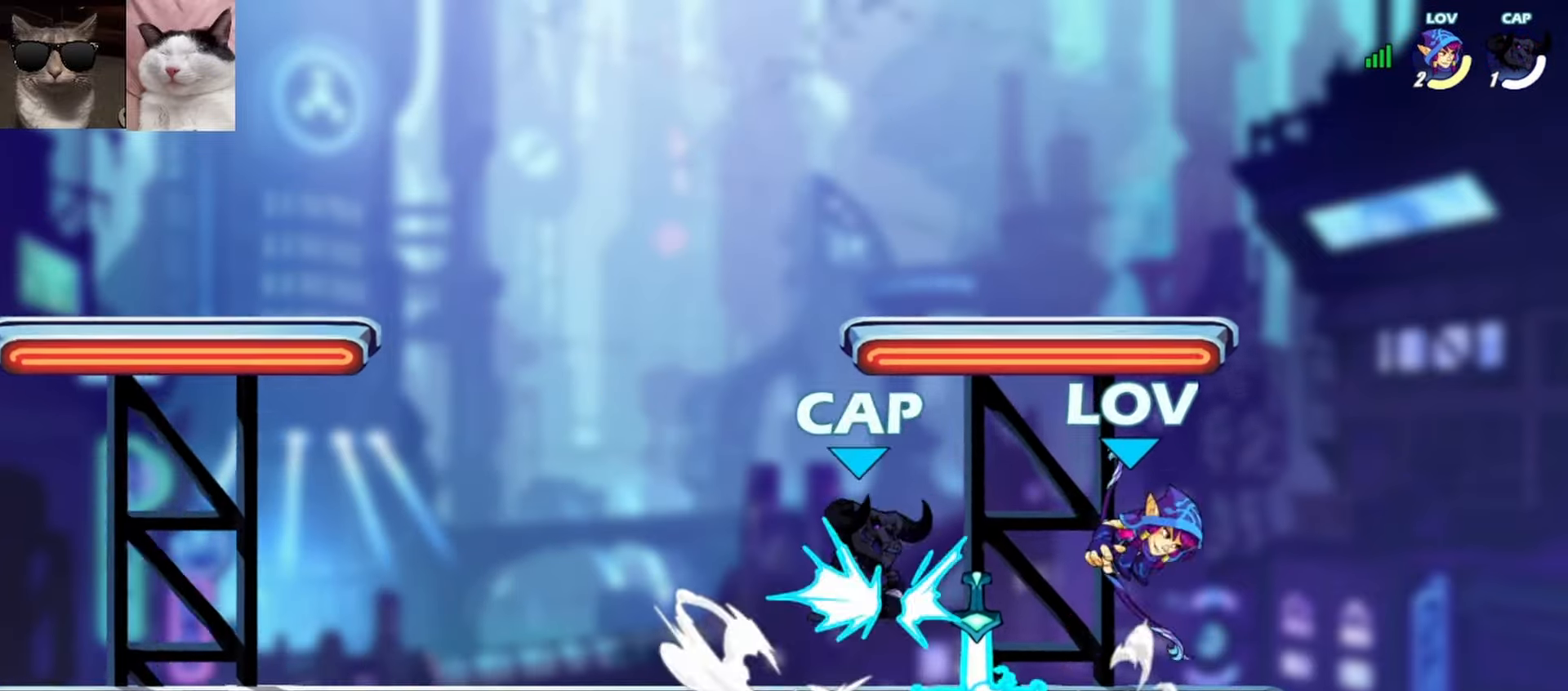
{"buttons": [], "left_stick": "down-left", "events": [[83, "A", "down"], [233, "A", "up"], [300, "left_stick", "left"], [350, "left_stick", "down-left"]]}